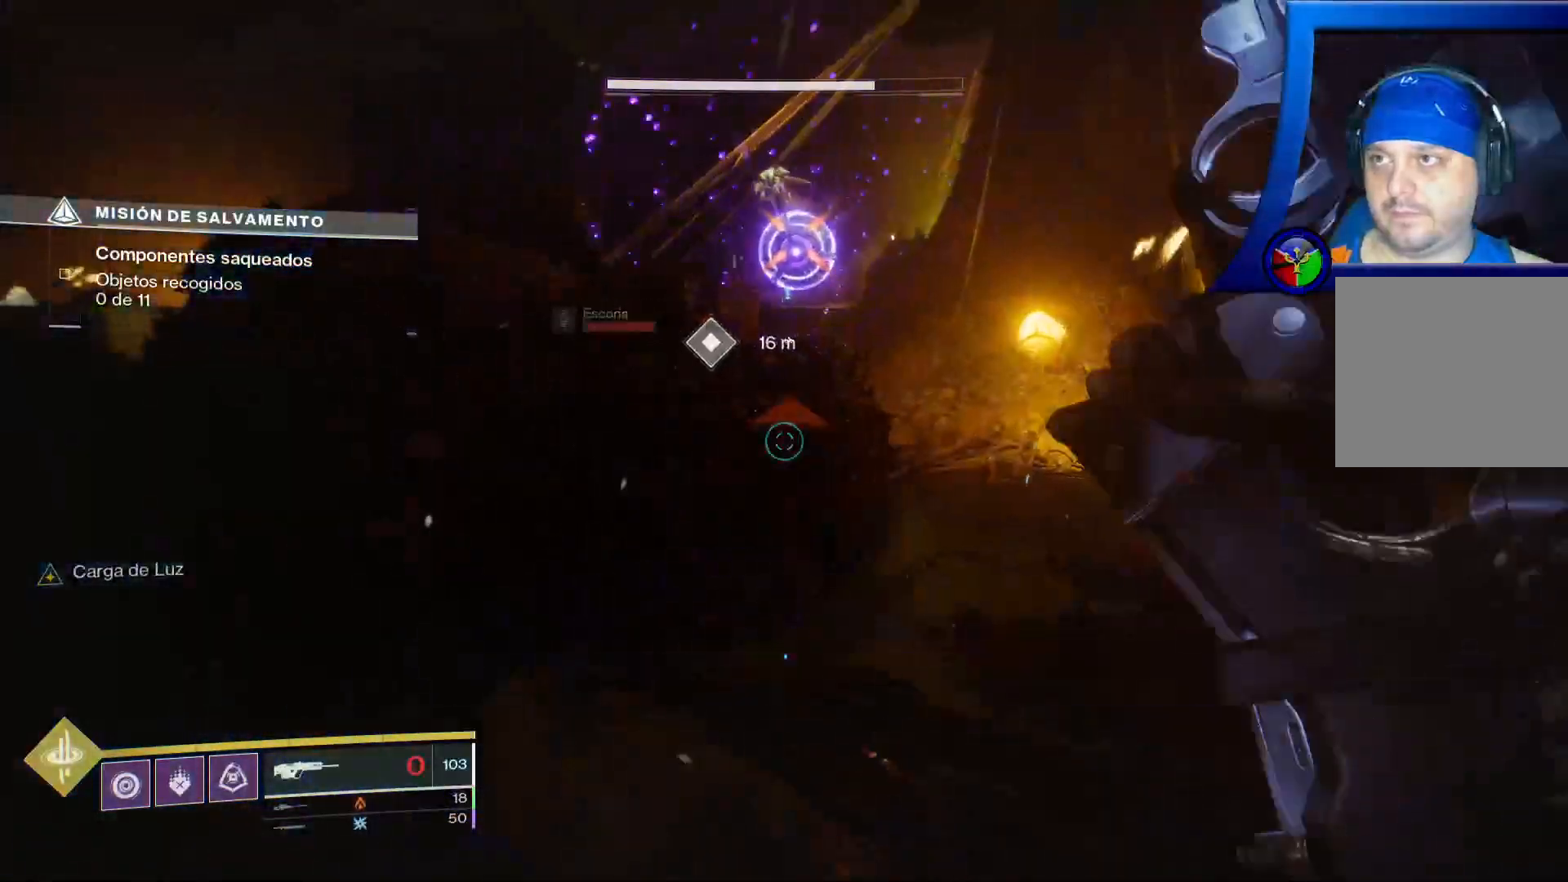
Gameplay with a controller (Xbox layout); each line is a JSON object with the inputs held at the frame after it (dt_ms = milliseconds from this image to that frame). "events" lists button and stick changes between this image and that frame as [ms after this image, input, new state], when the widget could be followed in between. Not read: HOME L3.
{"dt_ms": 500, "buttons": [], "left_stick": "left", "right_stick": "right", "events": [[83, "right_stick", "center"], [100, "left_stick", "left"], [200, "right_stick", "right"]]}
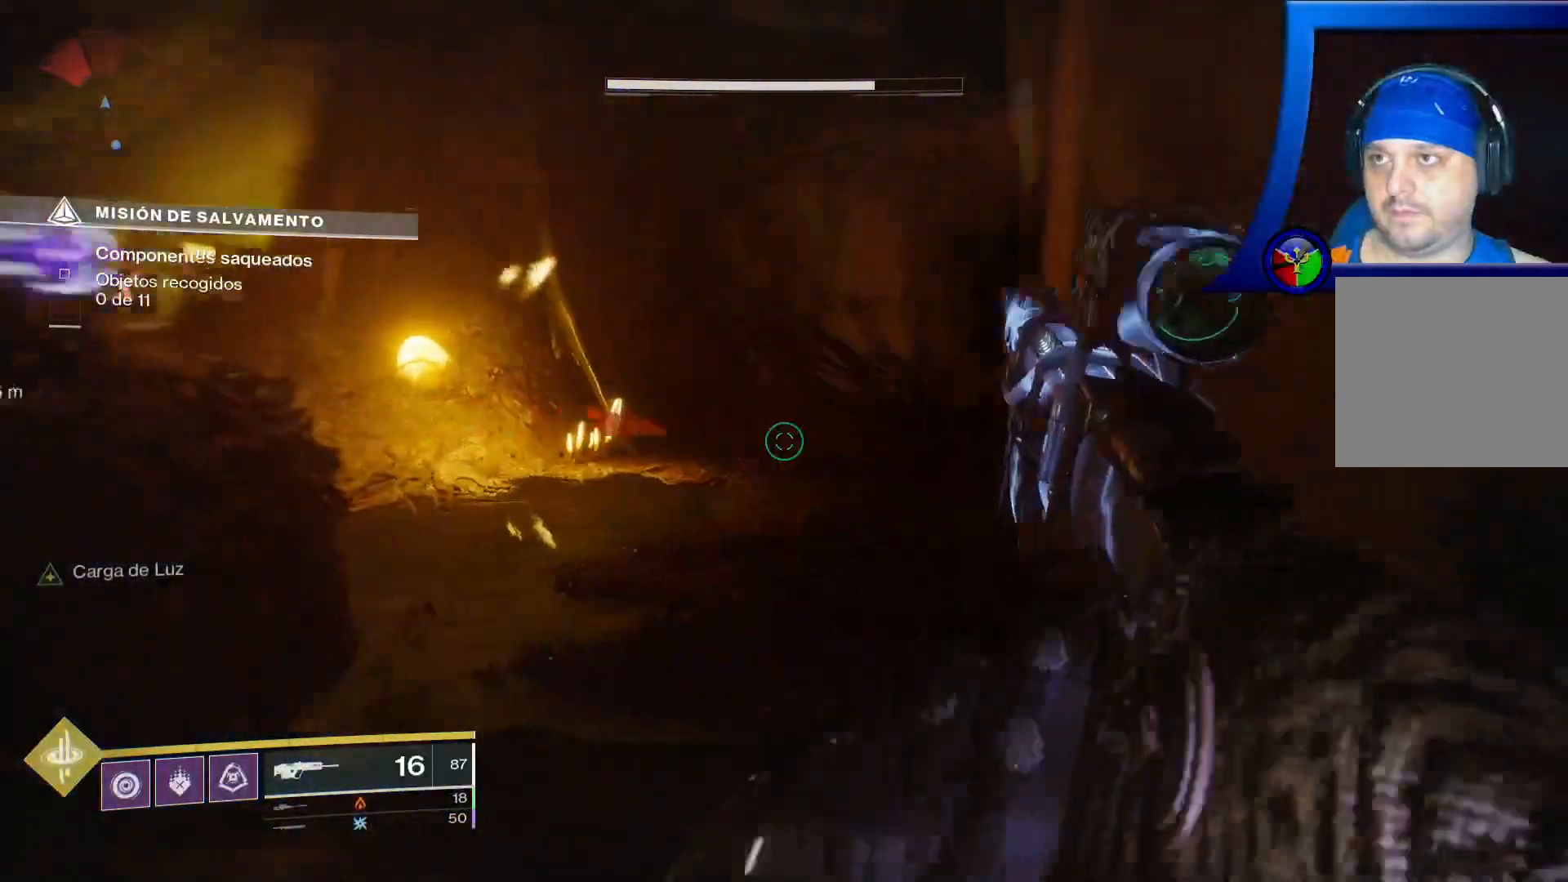
{"dt_ms": 500, "buttons": [], "left_stick": "up-right", "right_stick": "left", "events": [[67, "left_stick", "up-left"], [67, "right_stick", "center"], [233, "left_stick", "up"], [283, "right_stick", "left"], [450, "left_stick", "up-right"]]}
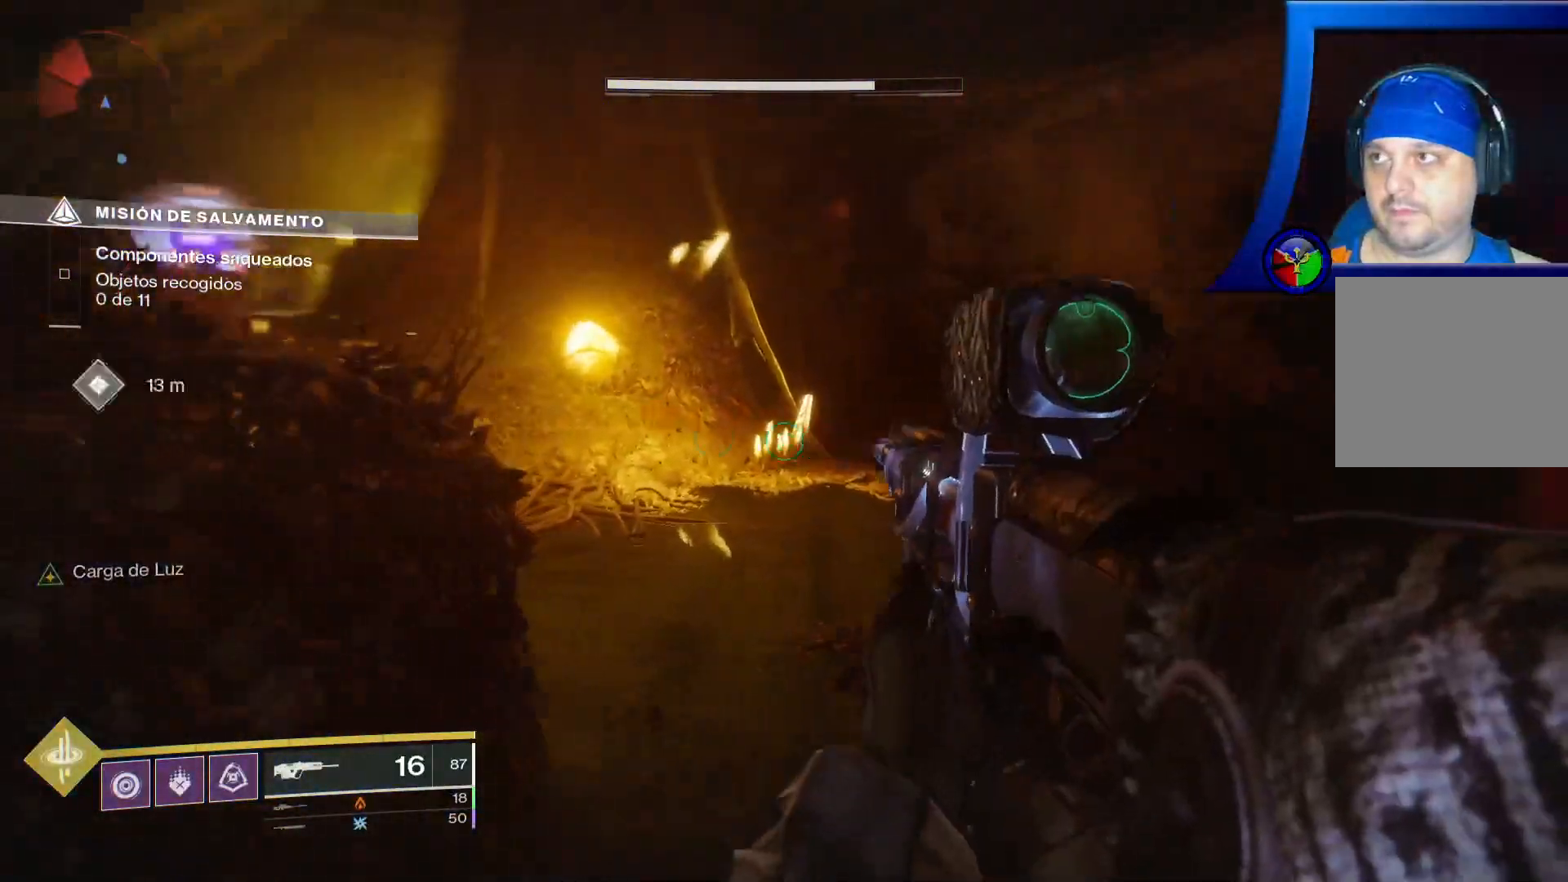
{"dt_ms": 500, "buttons": [], "left_stick": "up-right", "right_stick": "down-right", "events": [[50, "right_stick", "up-left"], [417, "right_stick", "up-right"], [467, "right_stick", "down-right"]]}
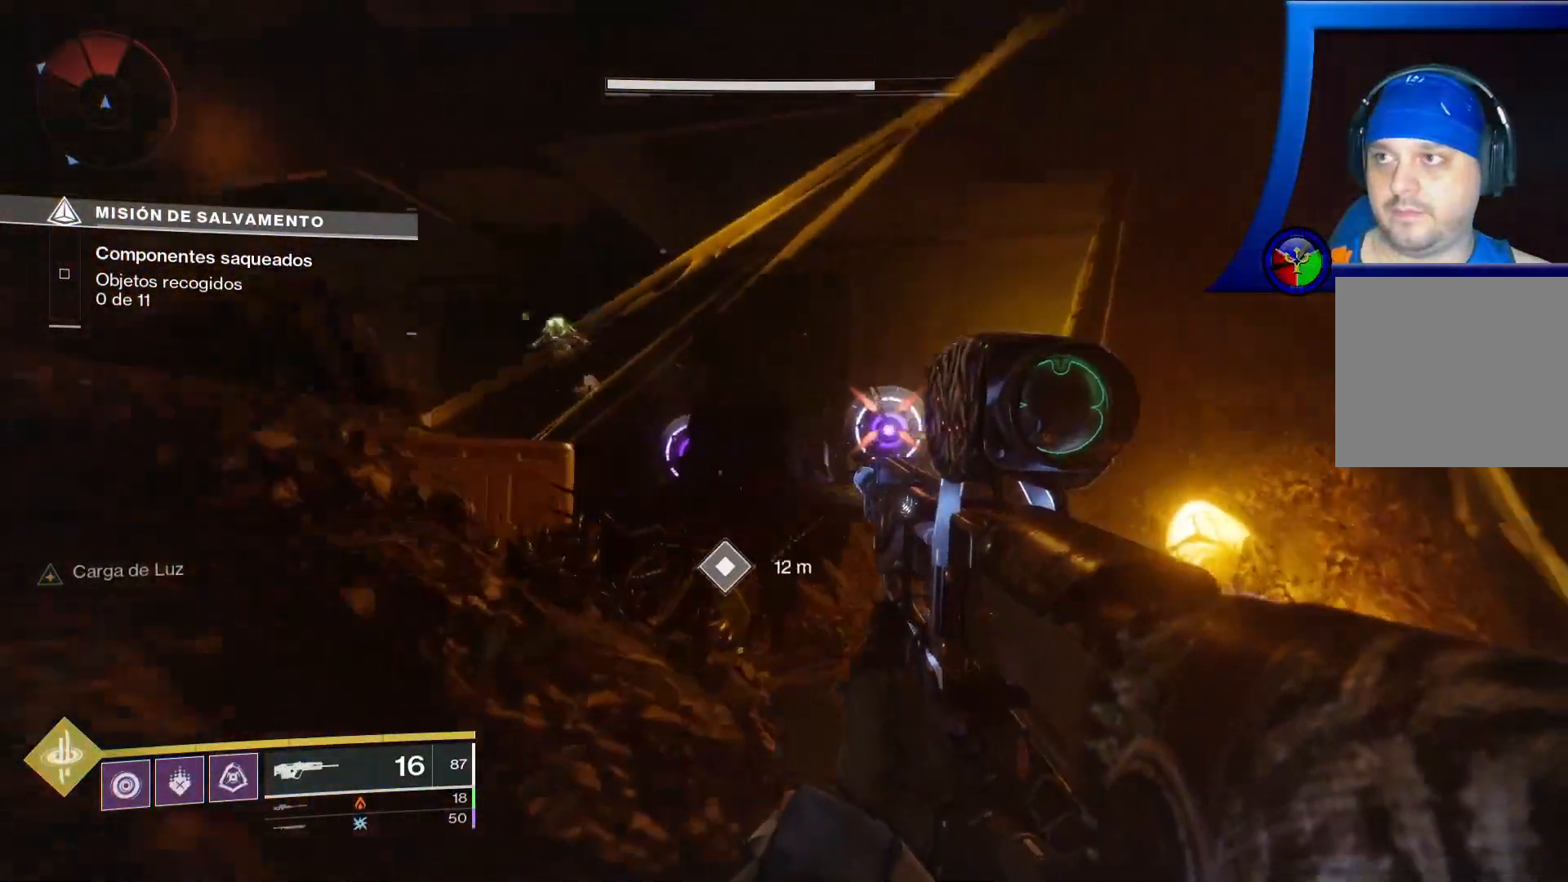
{"dt_ms": 500, "buttons": ["R2"], "left_stick": "center", "right_stick": "center", "events": [[67, "left_stick", "center"], [83, "right_stick", "down-left"], [200, "right_stick", "up-left"], [250, "right_stick", "up-right"], [367, "R2", "down"], [417, "right_stick", "center"]]}
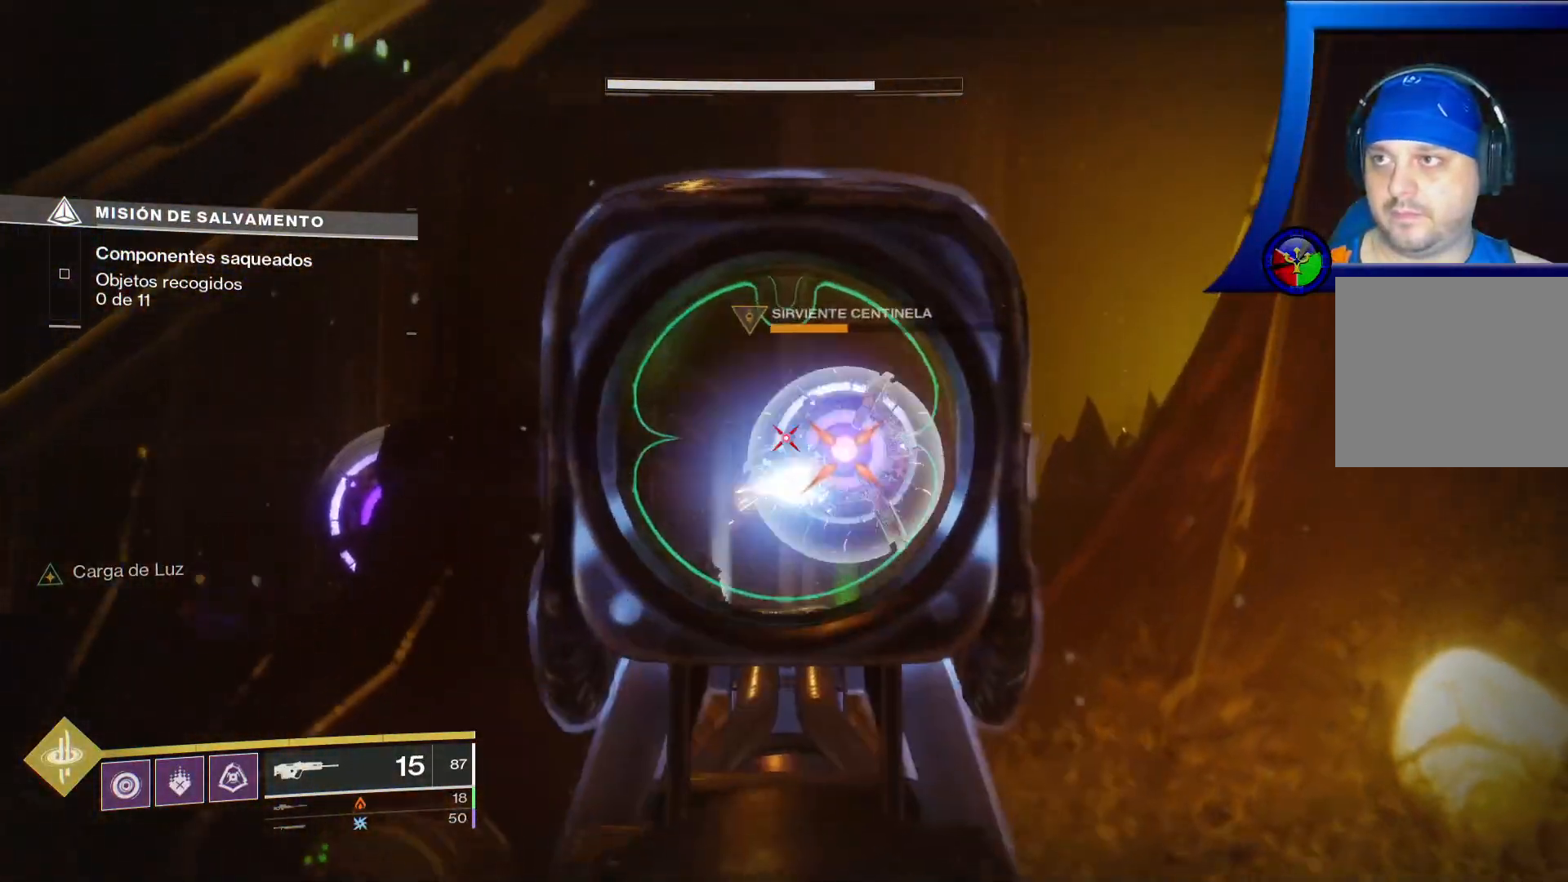
{"dt_ms": 500, "buttons": [], "left_stick": "down", "right_stick": "center", "events": [[17, "R2", "up"], [133, "R2", "down"], [250, "right_stick", "down-right"], [267, "R2", "up"], [333, "R2", "down"], [350, "left_stick", "down"], [367, "right_stick", "center"], [450, "R2", "up"]]}
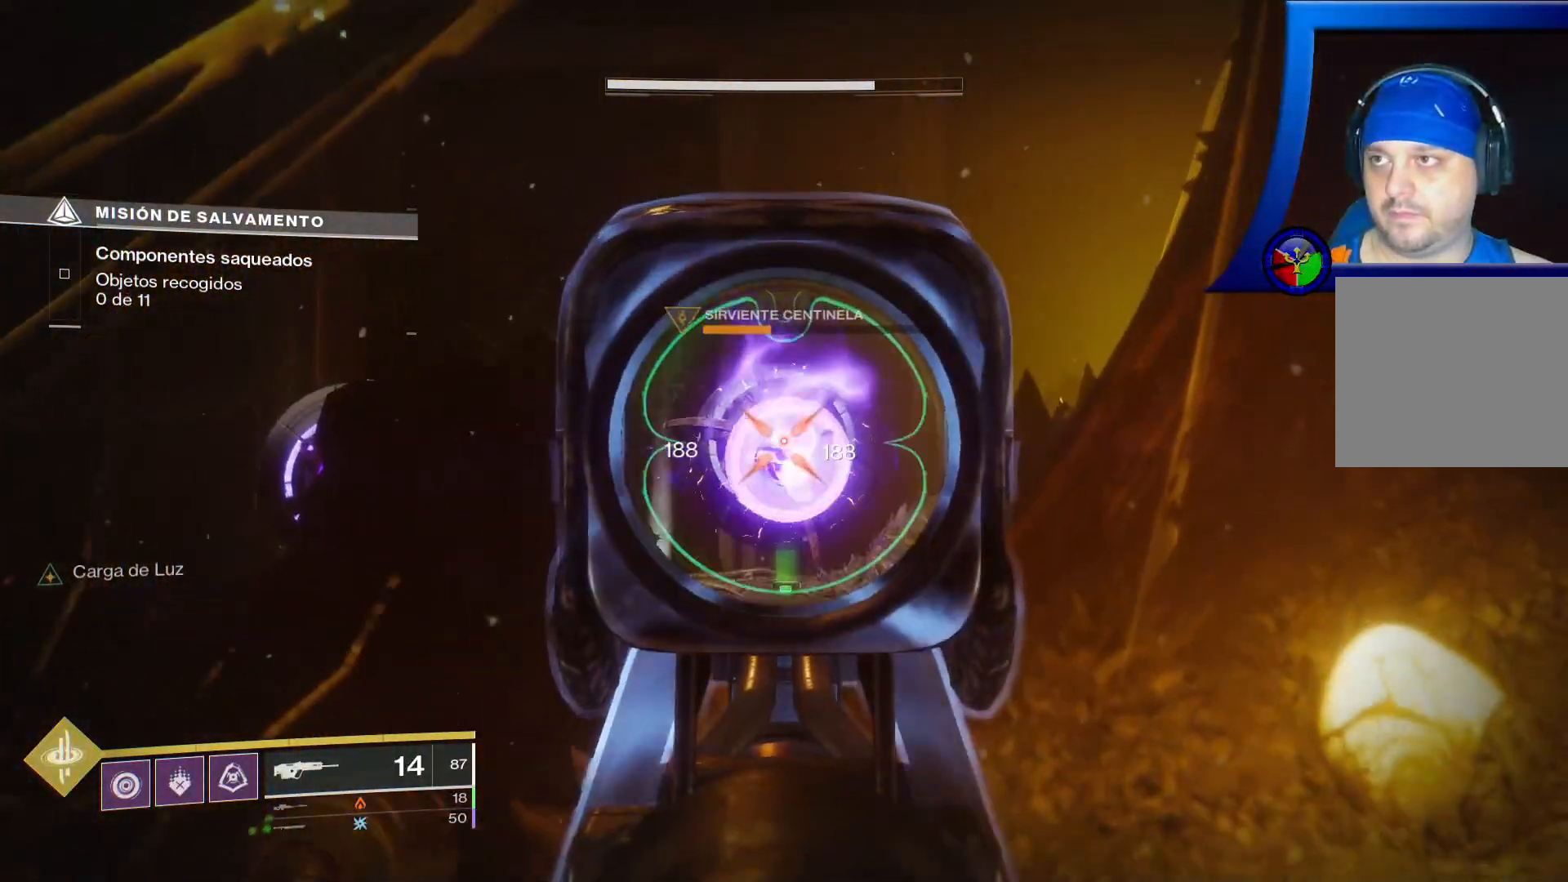
{"dt_ms": 500, "buttons": ["R2"], "left_stick": "left", "right_stick": "center", "events": [[17, "right_stick", "down"], [50, "R2", "down"], [150, "right_stick", "center"], [183, "R2", "up"], [233, "R2", "down"], [233, "left_stick", "center"], [350, "R2", "up"], [400, "right_stick", "down-left"], [433, "R2", "down"], [450, "left_stick", "left"], [500, "right_stick", "center"]]}
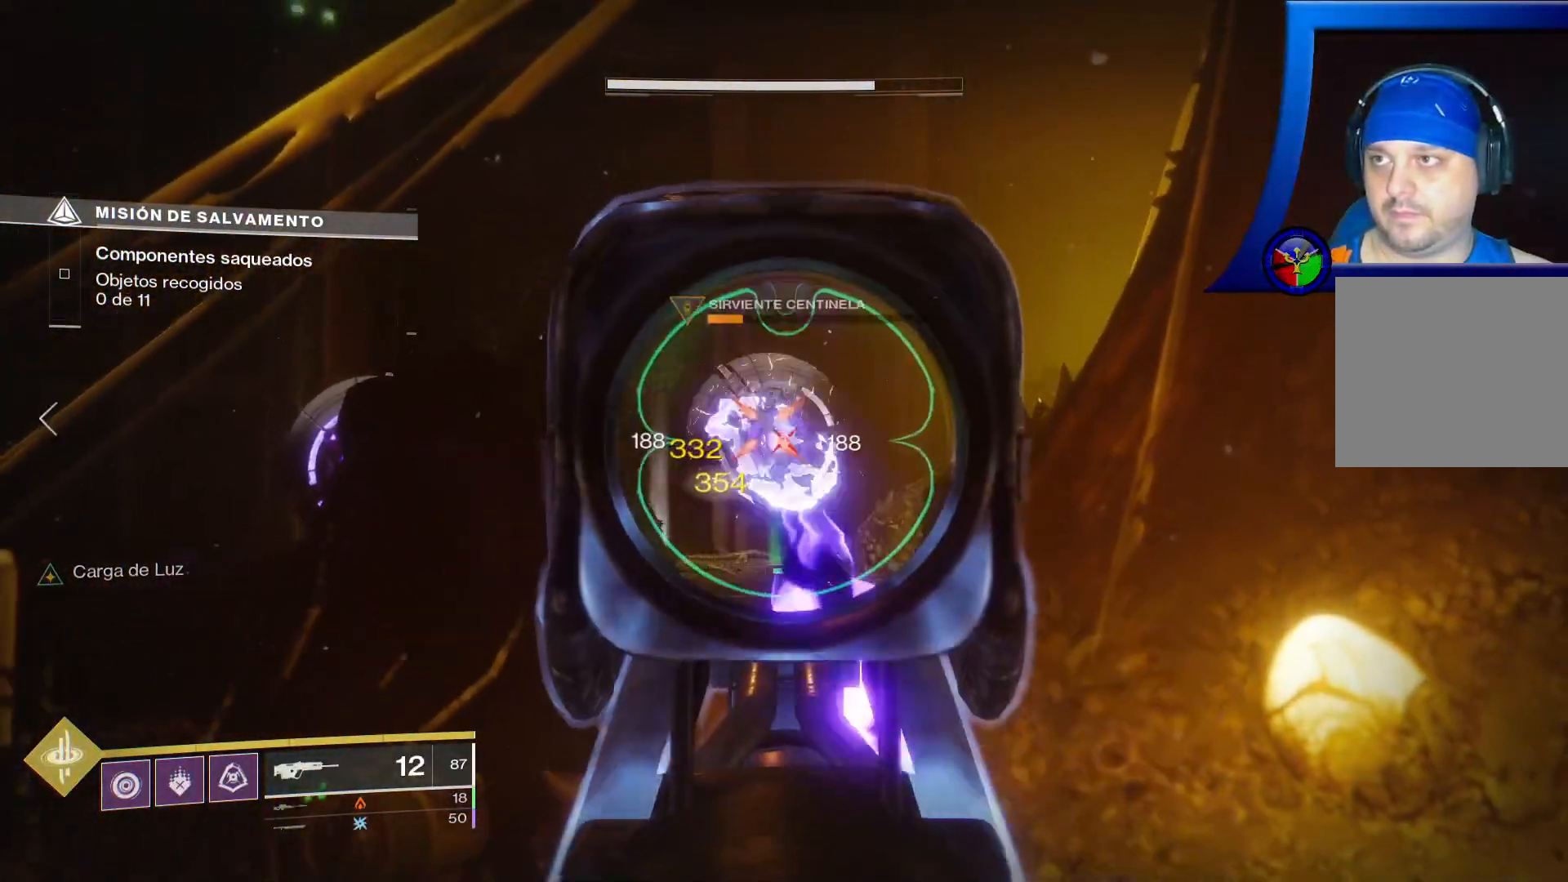
{"dt_ms": 500, "buttons": ["L2"], "left_stick": "center", "right_stick": "center"}
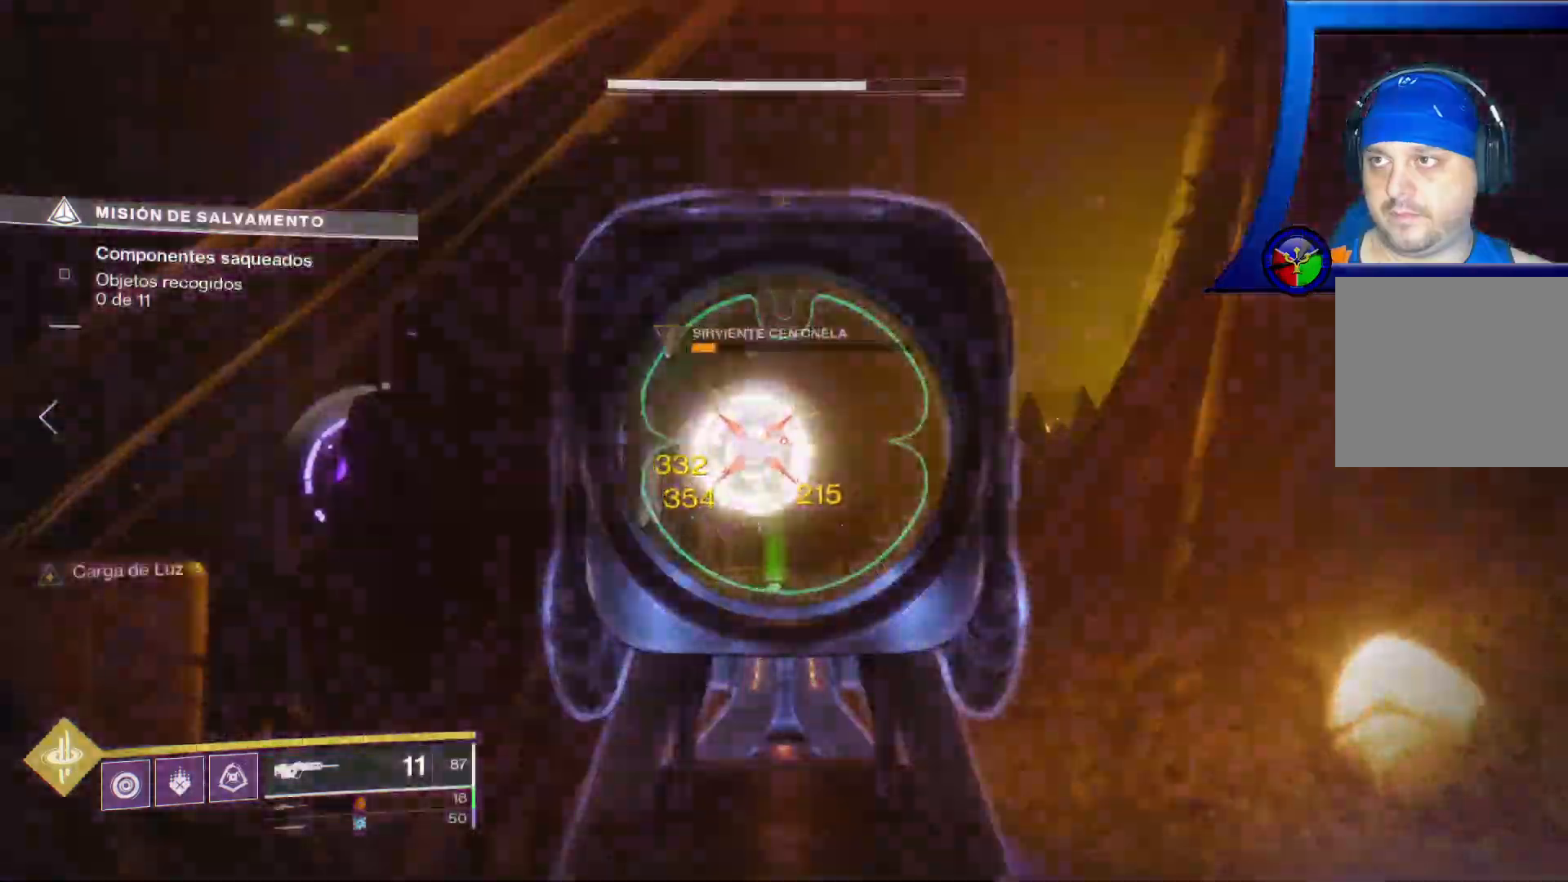
{"dt_ms": 500, "buttons": ["L2", "R2"], "left_stick": "up", "right_stick": "center"}
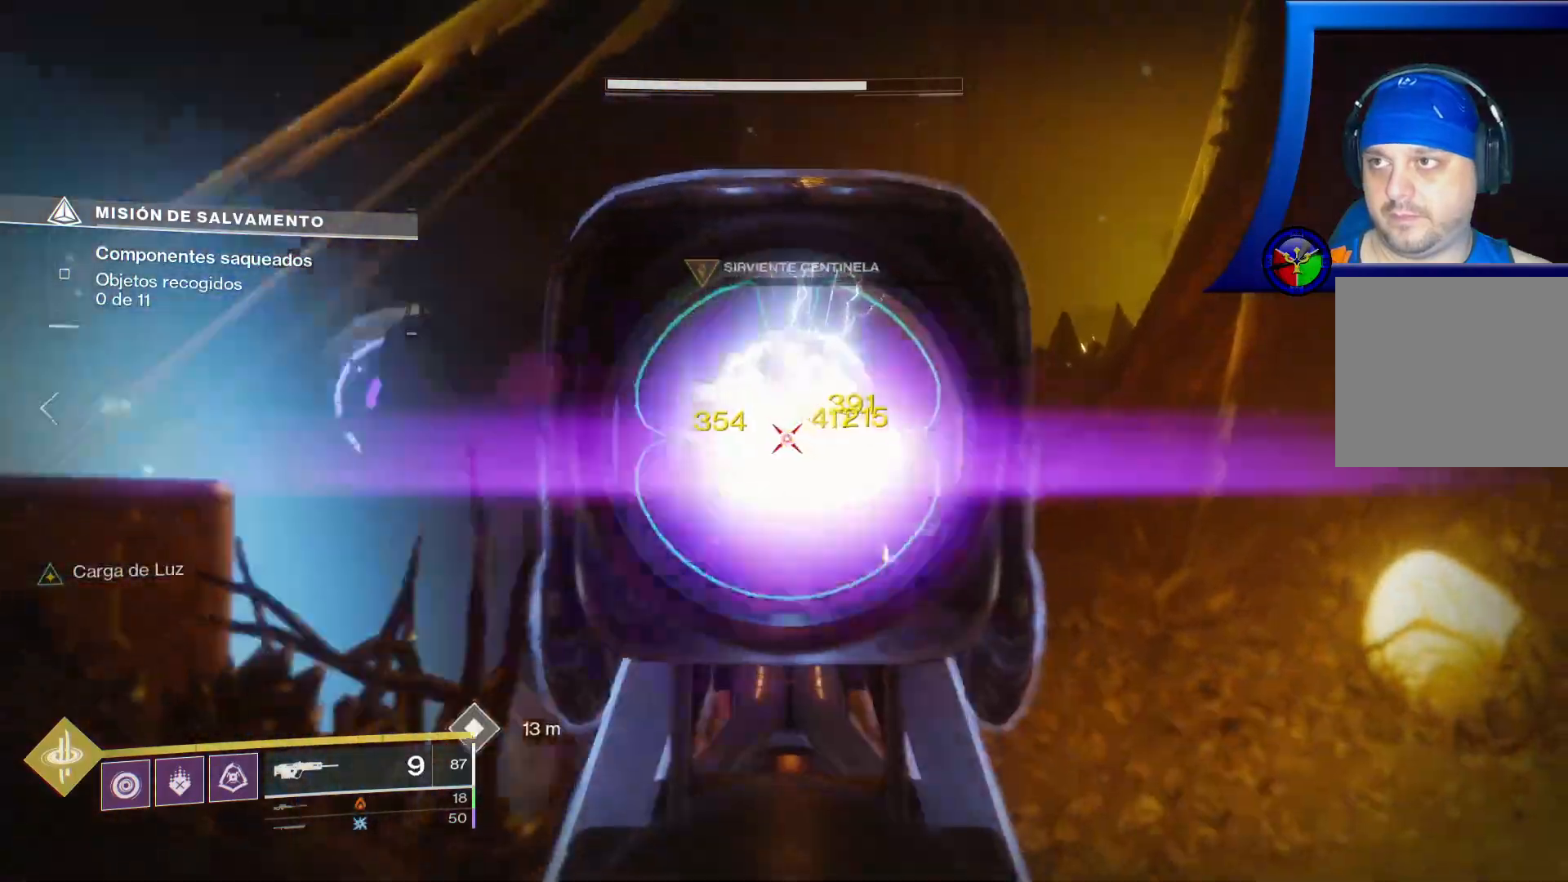
{"dt_ms": 500, "buttons": [], "left_stick": "down-right", "right_stick": "left", "events": [[17, "R2", "up"], [83, "R2", "down"], [200, "R2", "up"], [317, "right_stick", "left"], [400, "left_stick", "down-right"], [467, "L2", "up"]]}
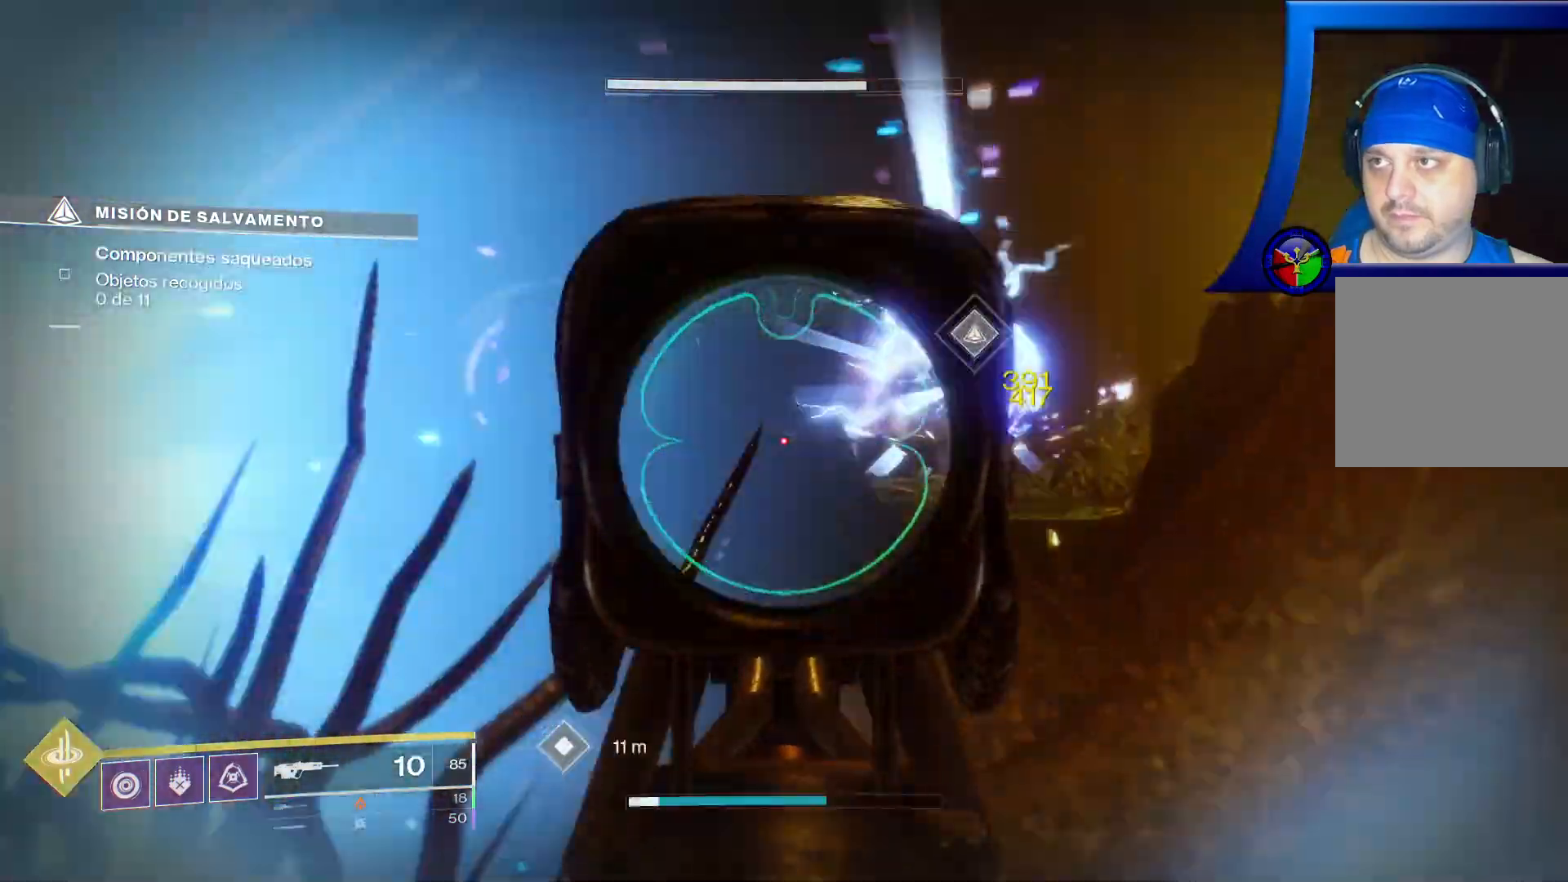
{"dt_ms": 500, "buttons": [], "left_stick": "right", "right_stick": "center", "events": [[83, "right_stick", "down-left"], [217, "left_stick", "right"], [350, "right_stick", "center"]]}
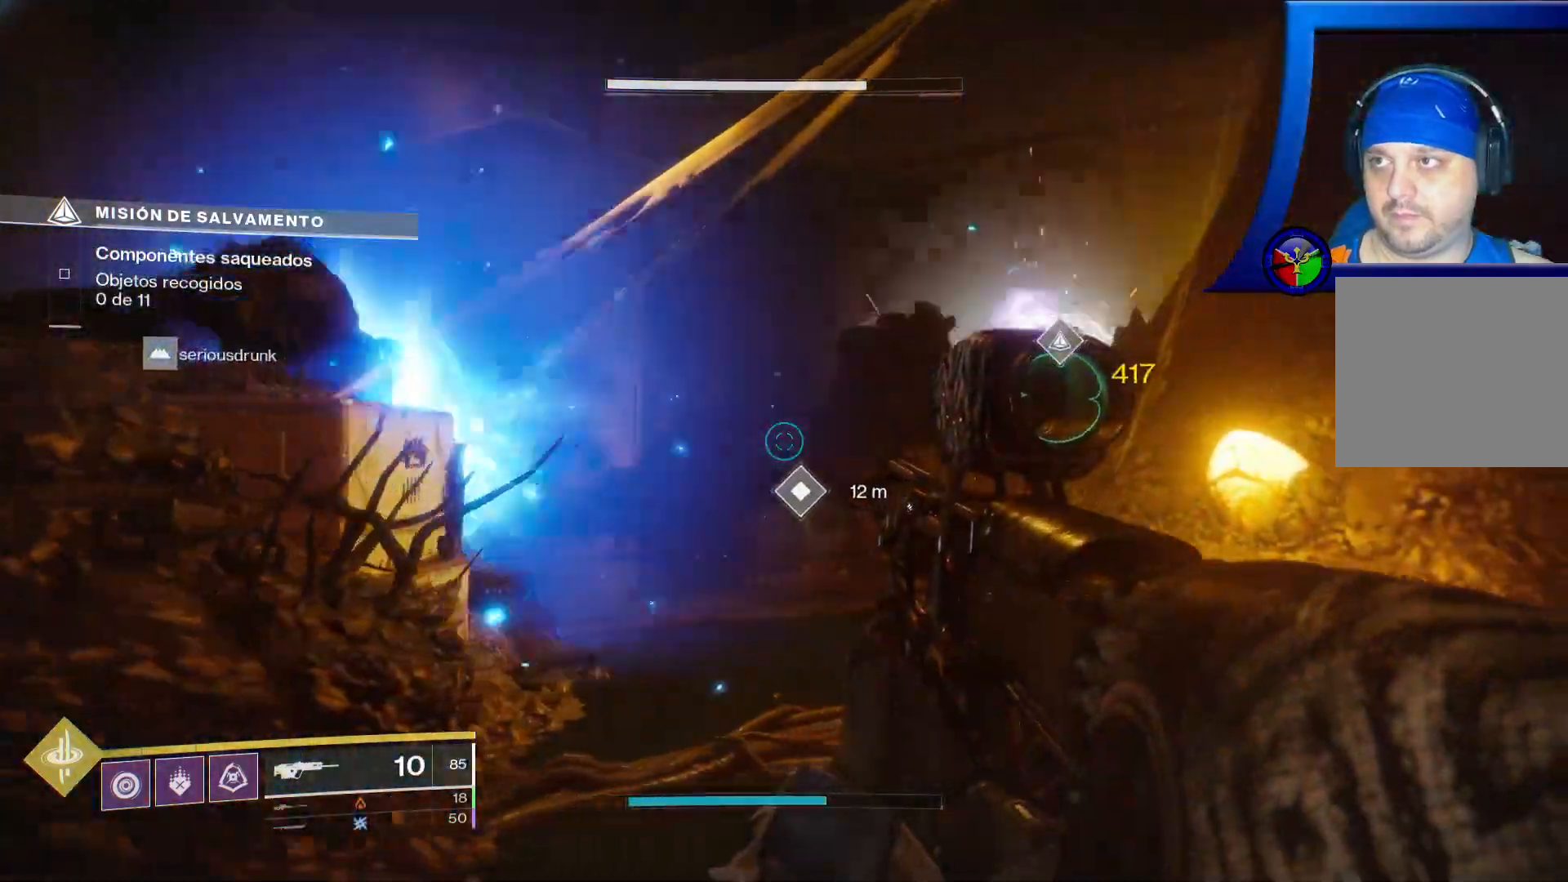
{"dt_ms": 500, "buttons": [], "left_stick": "up", "right_stick": "center"}
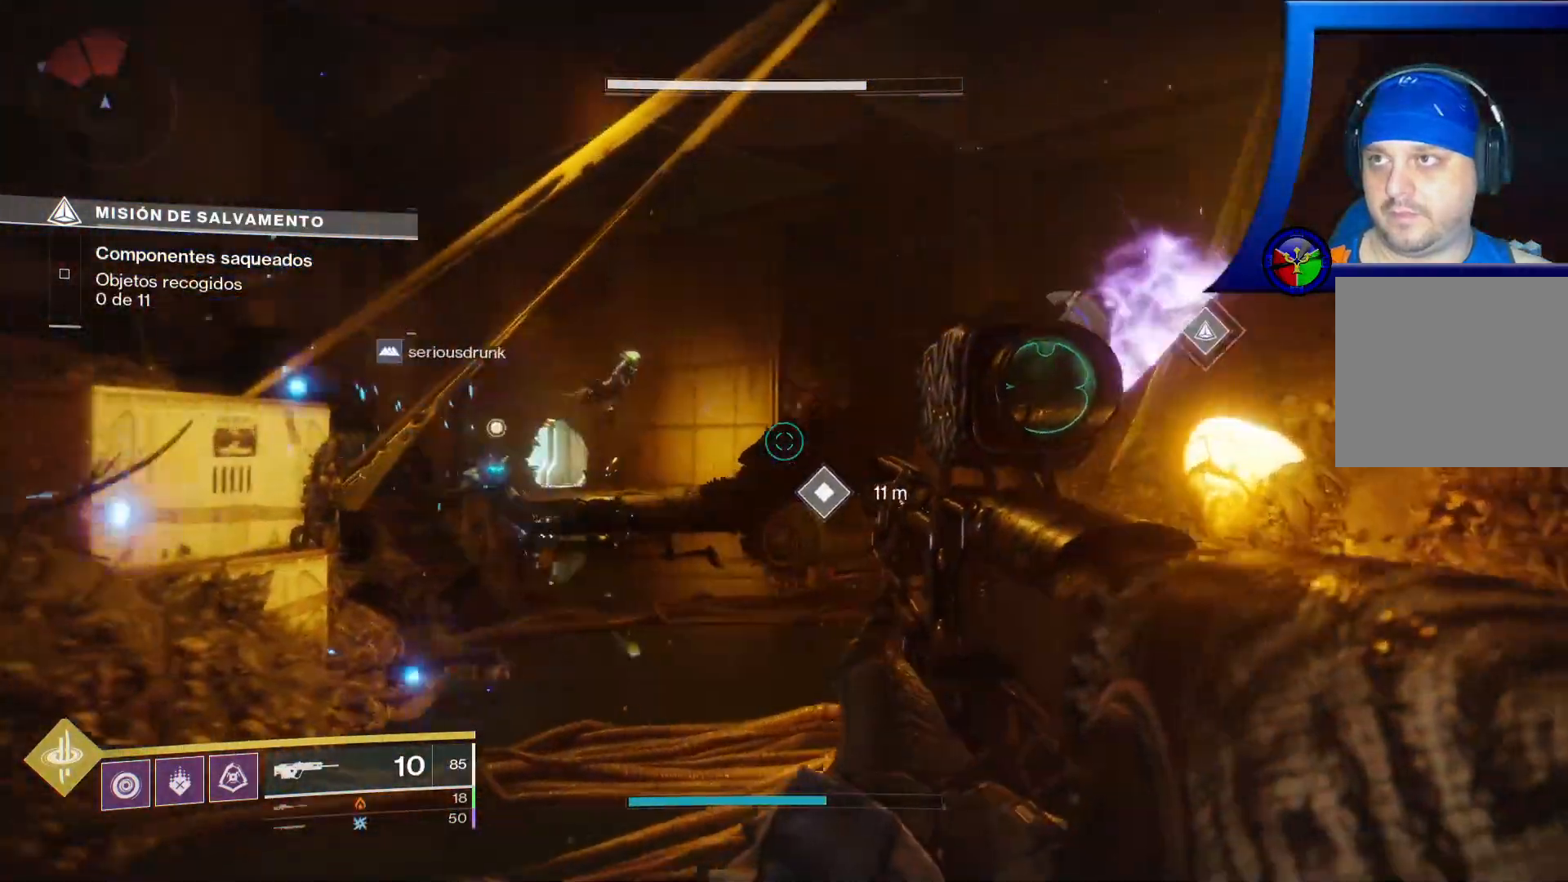
{"dt_ms": 500, "buttons": [], "left_stick": "up-left", "right_stick": "center", "events": [[17, "left_stick", "up-left"], [317, "Y", "down"], [400, "Y", "up"]]}
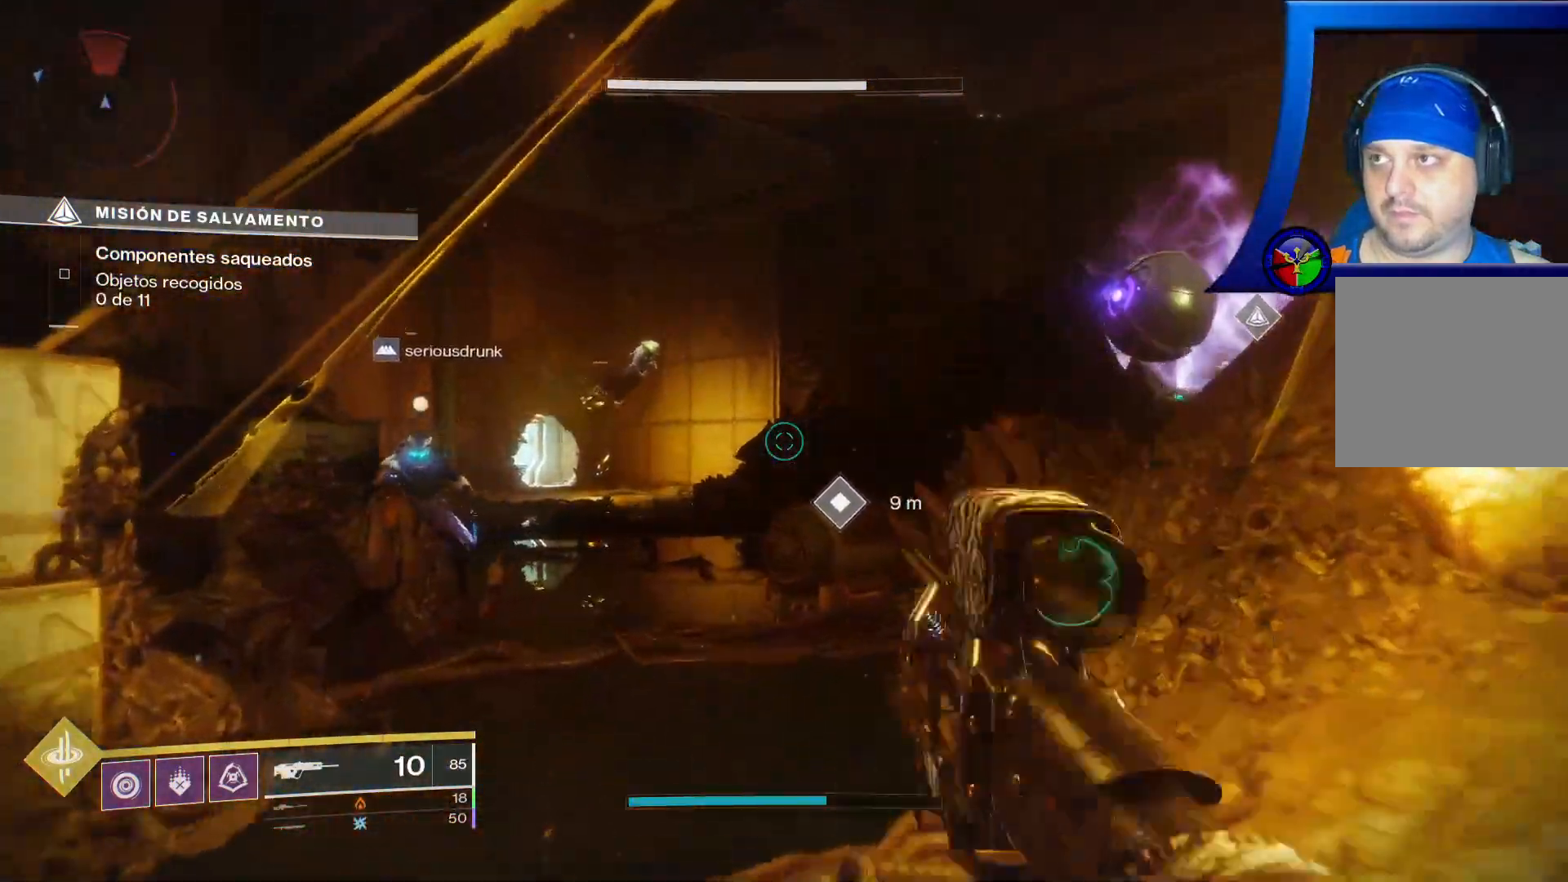
{"dt_ms": 500, "buttons": [], "left_stick": "center", "right_stick": "center", "events": [[233, "right_stick", "up-left"], [250, "left_stick", "left"], [367, "left_stick", "center"], [450, "right_stick", "center"]]}
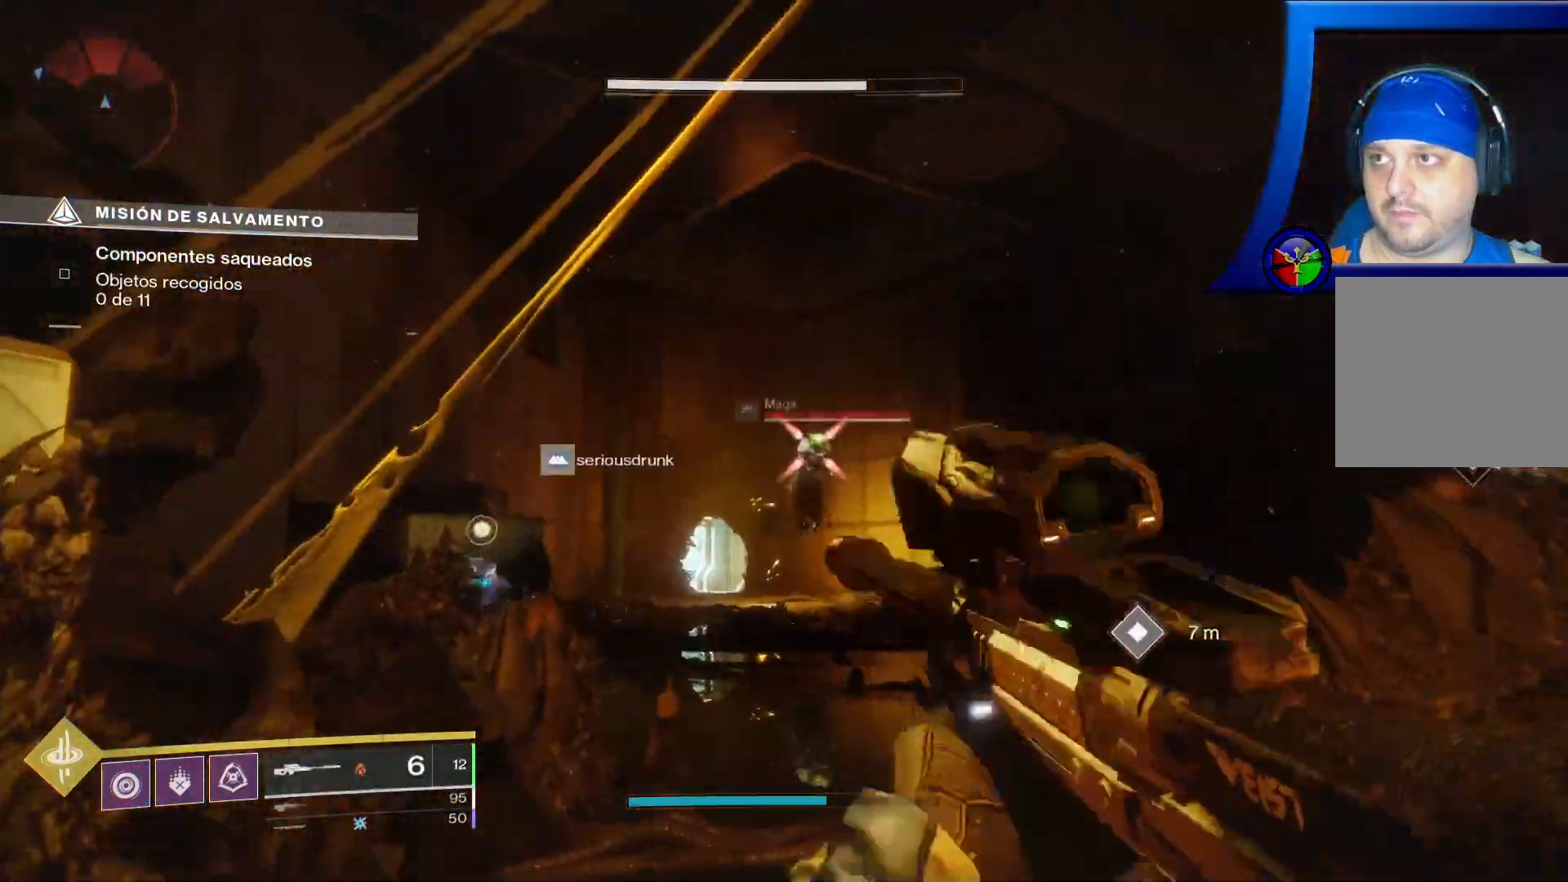
{"dt_ms": 500, "buttons": [], "left_stick": "center", "right_stick": "down-right", "events": [[317, "right_stick", "down-right"]]}
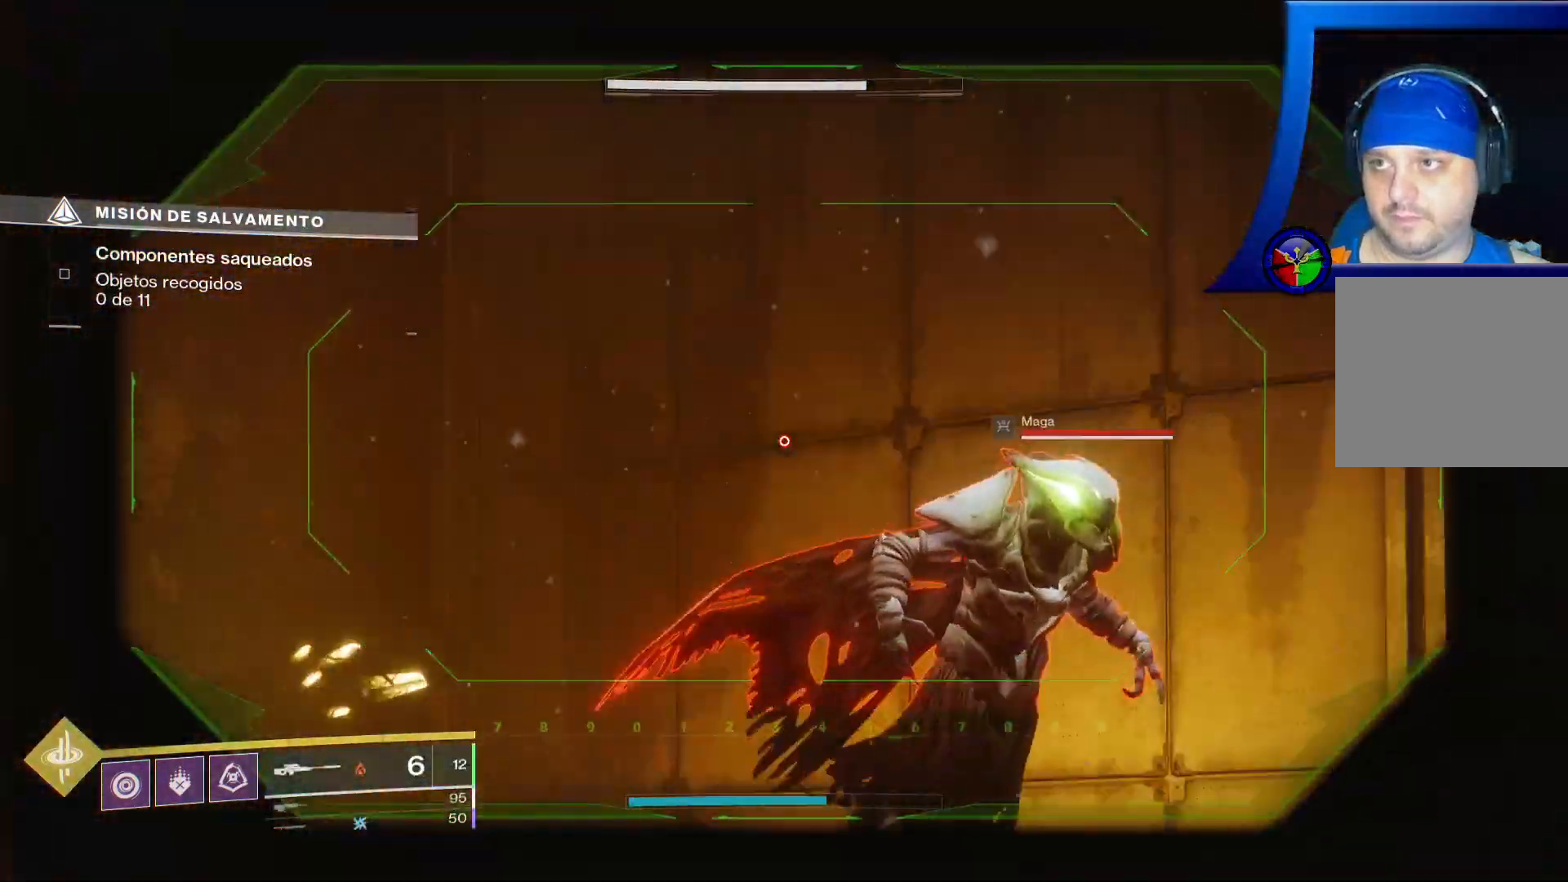
{"dt_ms": 500, "buttons": [], "left_stick": "center", "right_stick": "right", "events": [[67, "R2", "down"], [100, "right_stick", "right"], [283, "R2", "up"]]}
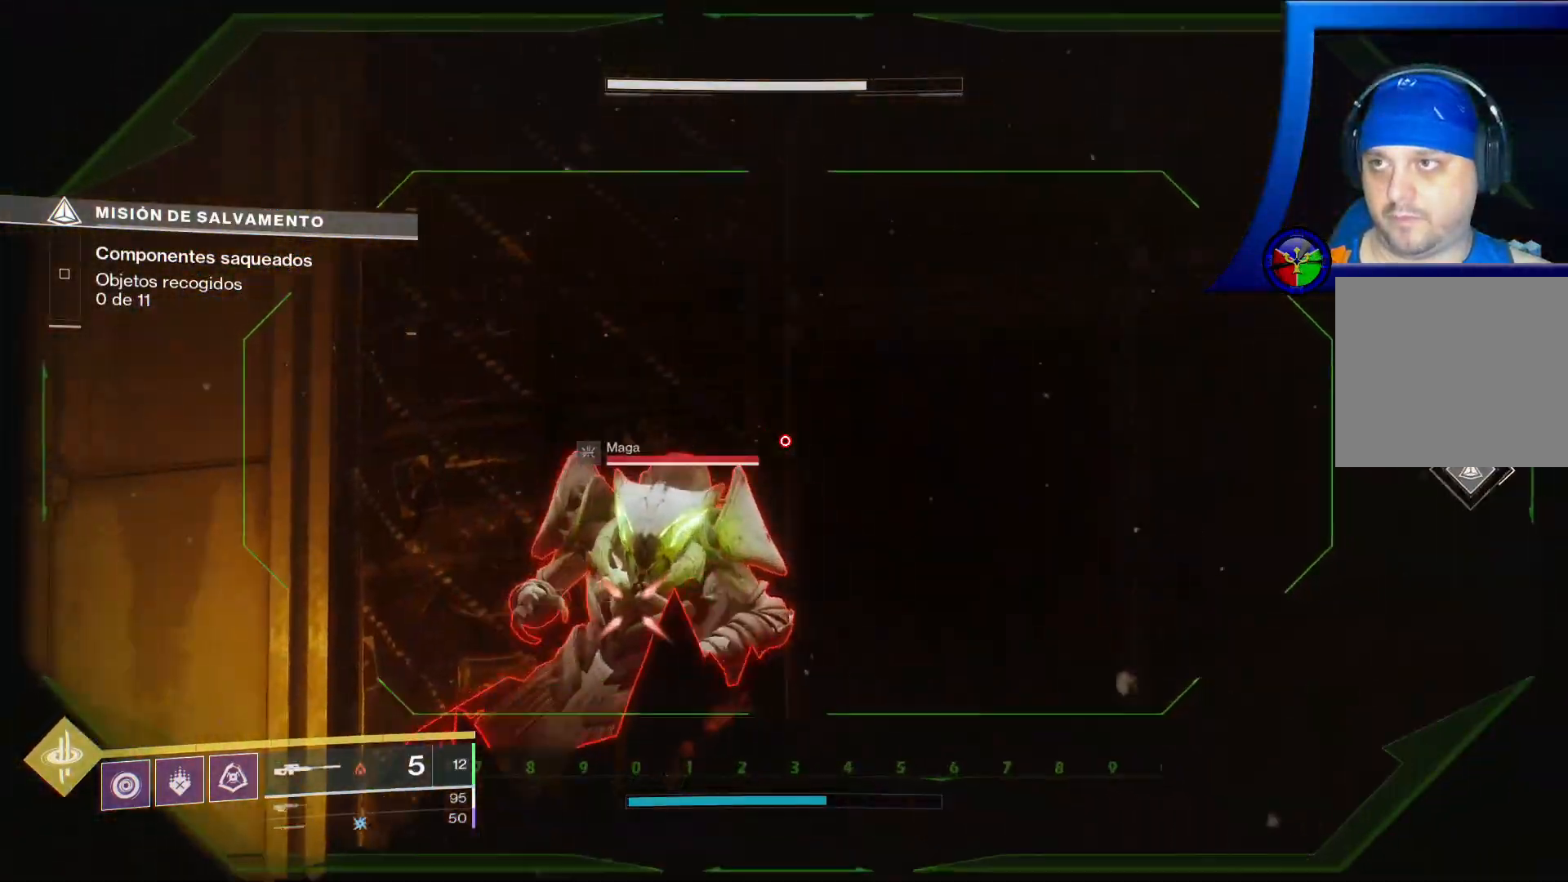
{"dt_ms": 500, "buttons": ["R2"], "left_stick": "center", "right_stick": "center", "events": [[50, "right_stick", "center"], [183, "left_stick", "down-left"], [350, "R2", "down"], [383, "left_stick", "center"]]}
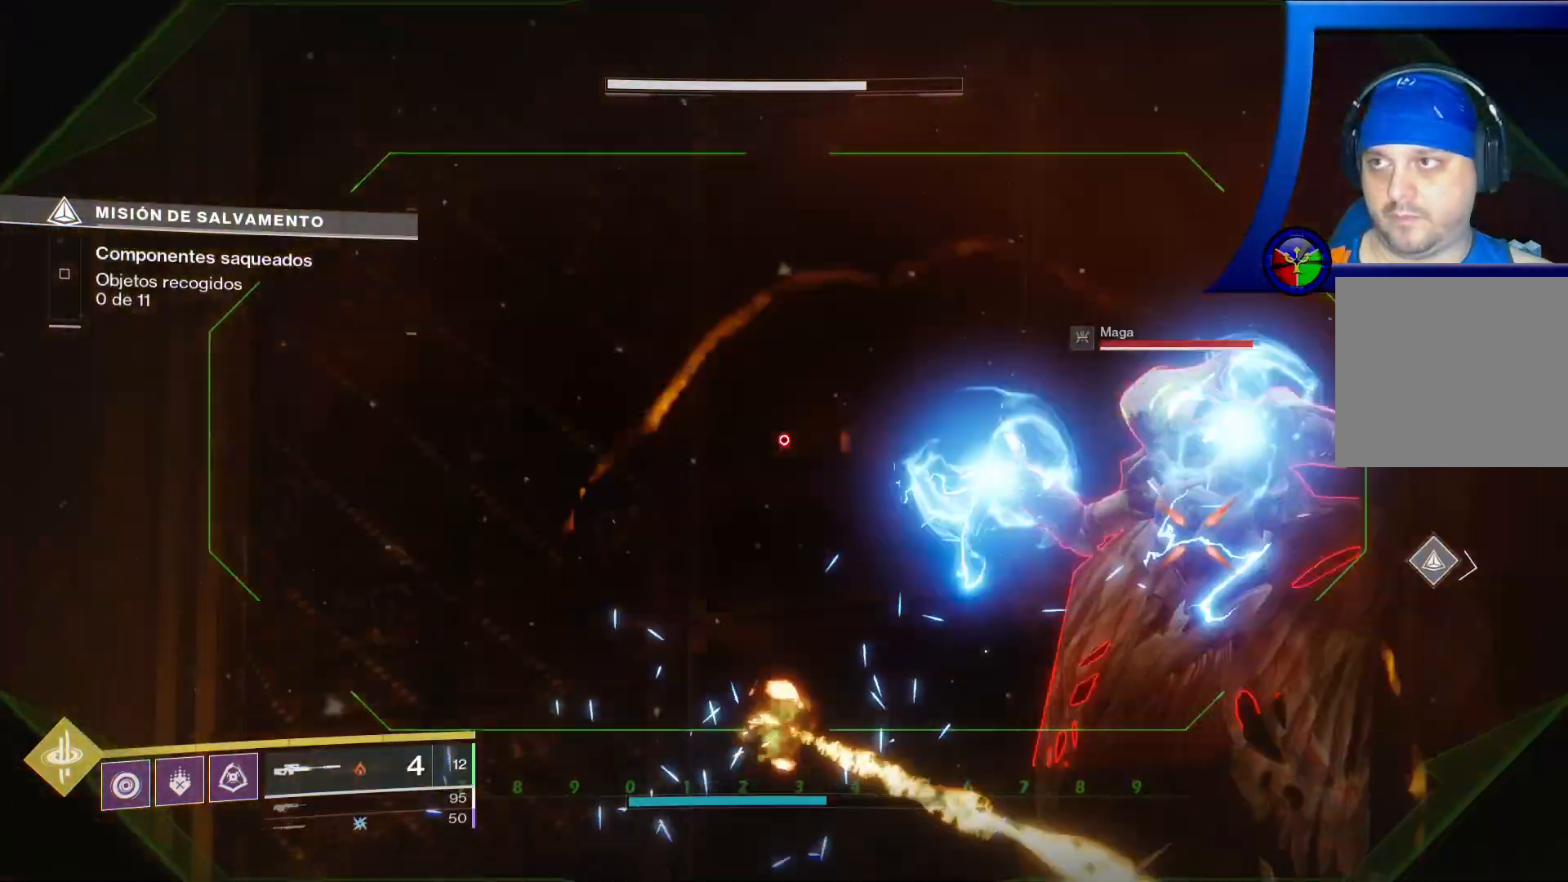
{"dt_ms": 500, "buttons": [], "left_stick": "down-left", "right_stick": "up-right"}
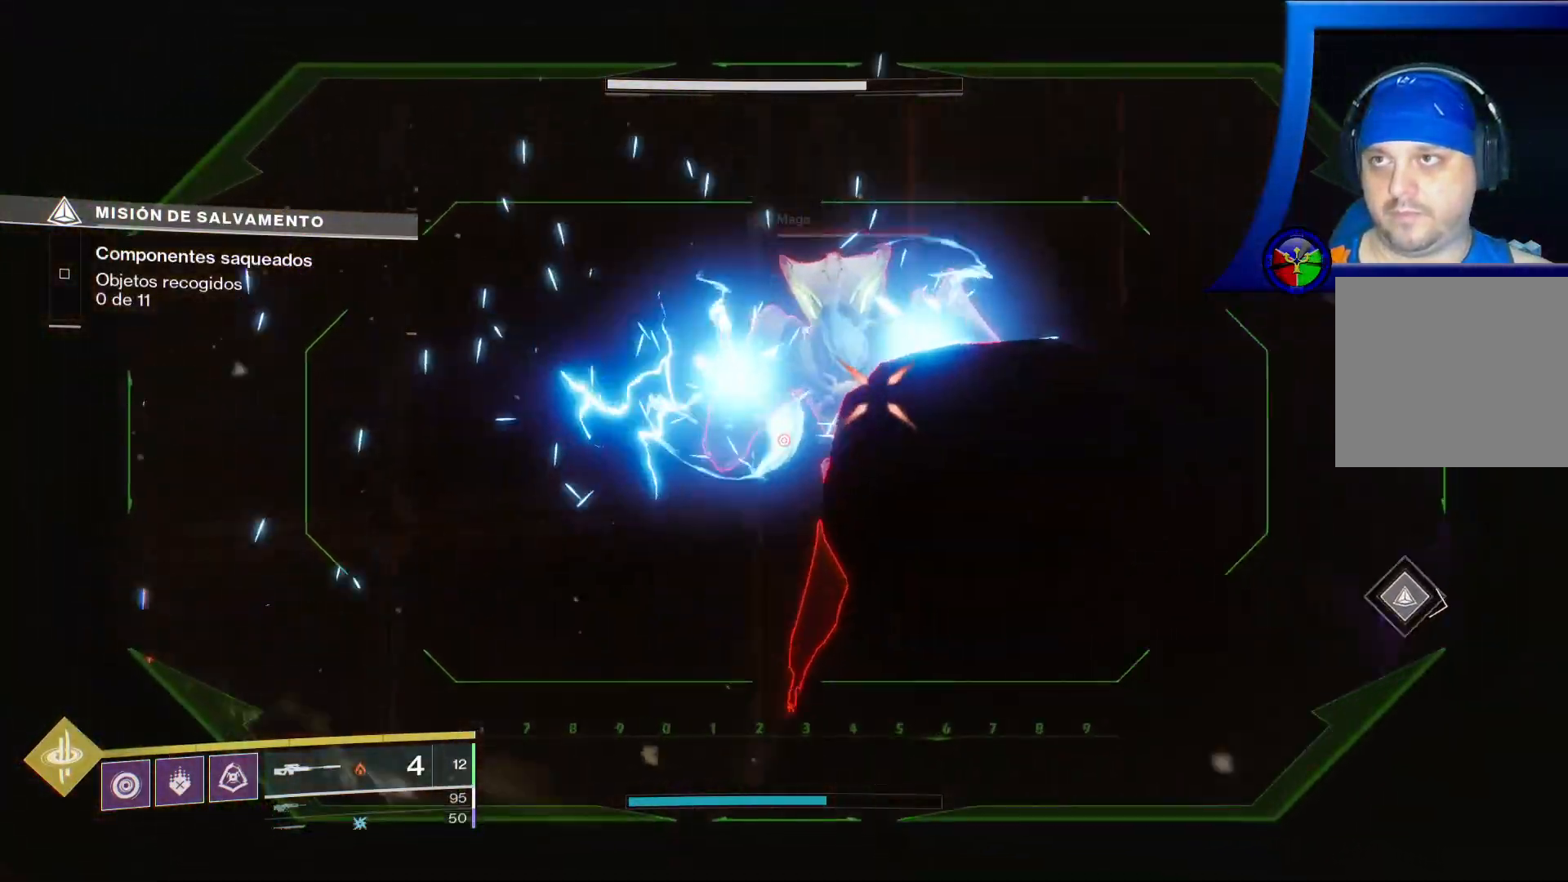
{"dt_ms": 500, "buttons": ["L2", "R2"], "left_stick": "center", "right_stick": "center", "events": [[83, "right_stick", "center"], [183, "L2", "down"], [217, "left_stick", "center"], [233, "right_stick", "up"], [400, "R2", "down"], [417, "right_stick", "center"]]}
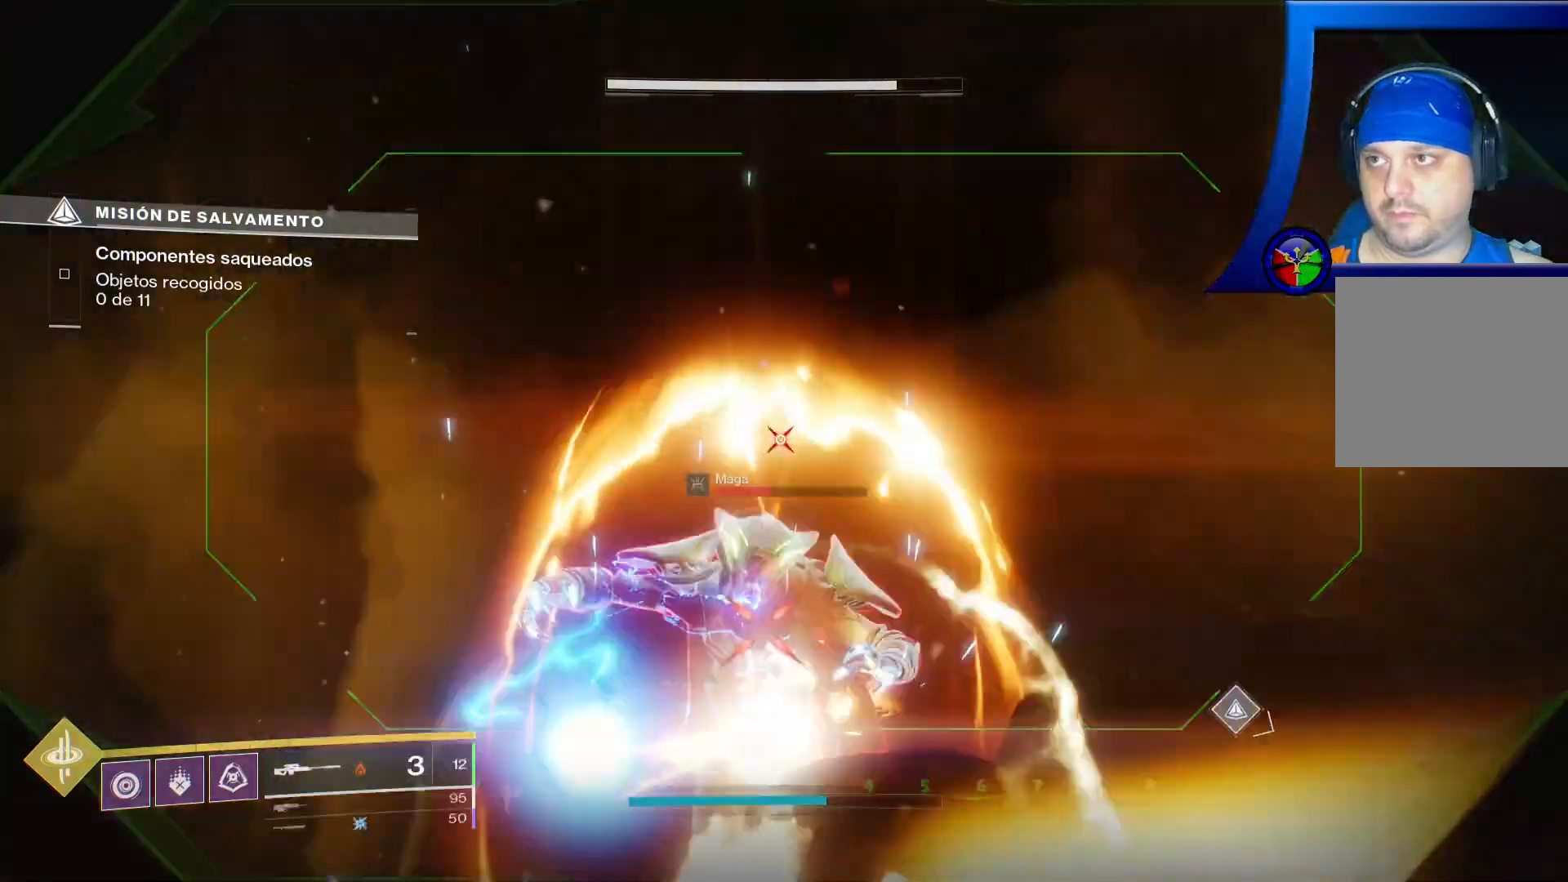
{"dt_ms": 1000, "buttons": [], "left_stick": "down", "right_stick": "down"}